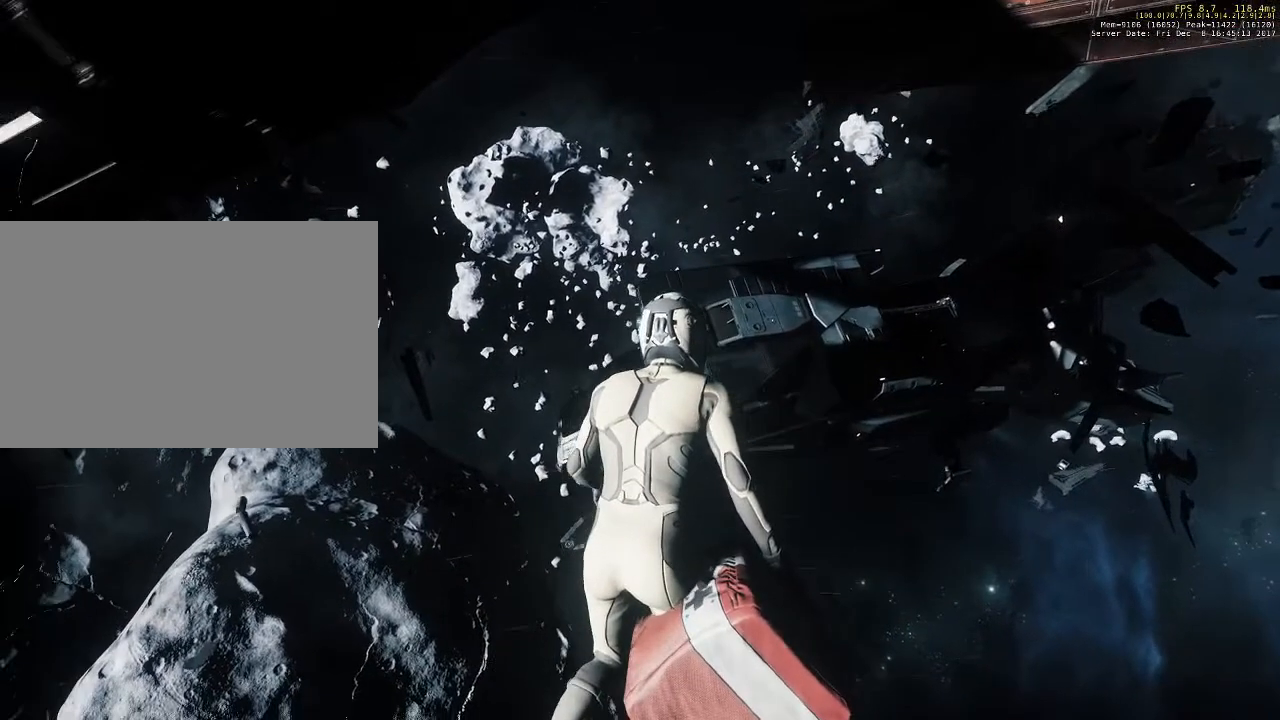
Gameplay with keyboard and mouse; each line is a JSON object with the keys and mouse buttons held at the frame after it. "events" lists presses ("down") and releases ("up") of "1", "2", "3", "4", "5", "a", "alt", "c", "ctrl", "d", "e", "f", "q", "r", "s", "shift", "space", "tab", "v", "w", "x", "z", "mouse_left", "mouse_middle", "mouse_right", "mouse_wheel_up" and "mouse_wheel_down" between this image and that frame as [ms after this image, input, new state], when the widget could be followed in between. "mouse_left", "mouse_middle", "mouse_right", "mouse_wheel_up", "mouse_wheel_down" = the "left", "middle", "right", "wheel_up", "wheel_down" buttons of the "mouse" list. No other keys are recorded. Not read: mouse_move.
{"keys": ["z"], "mouse": [], "events": [[167, "z", "down"]]}
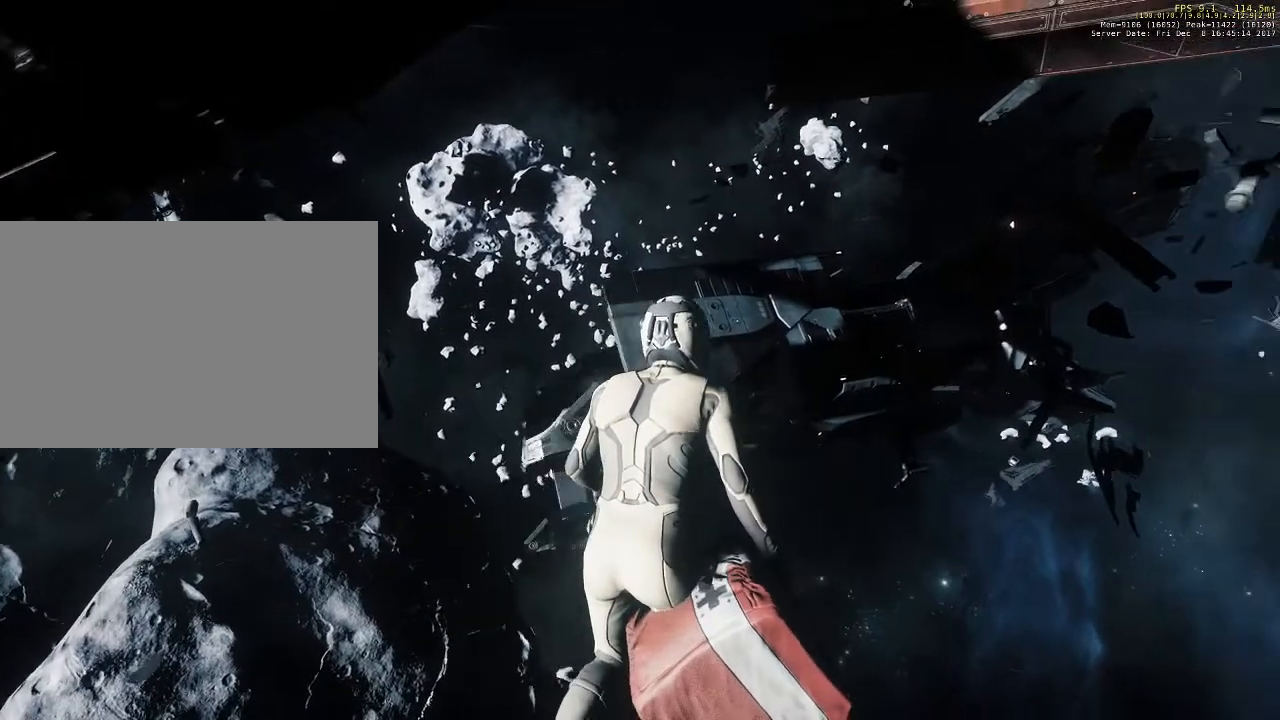
{"keys": ["z"], "mouse": [], "events": []}
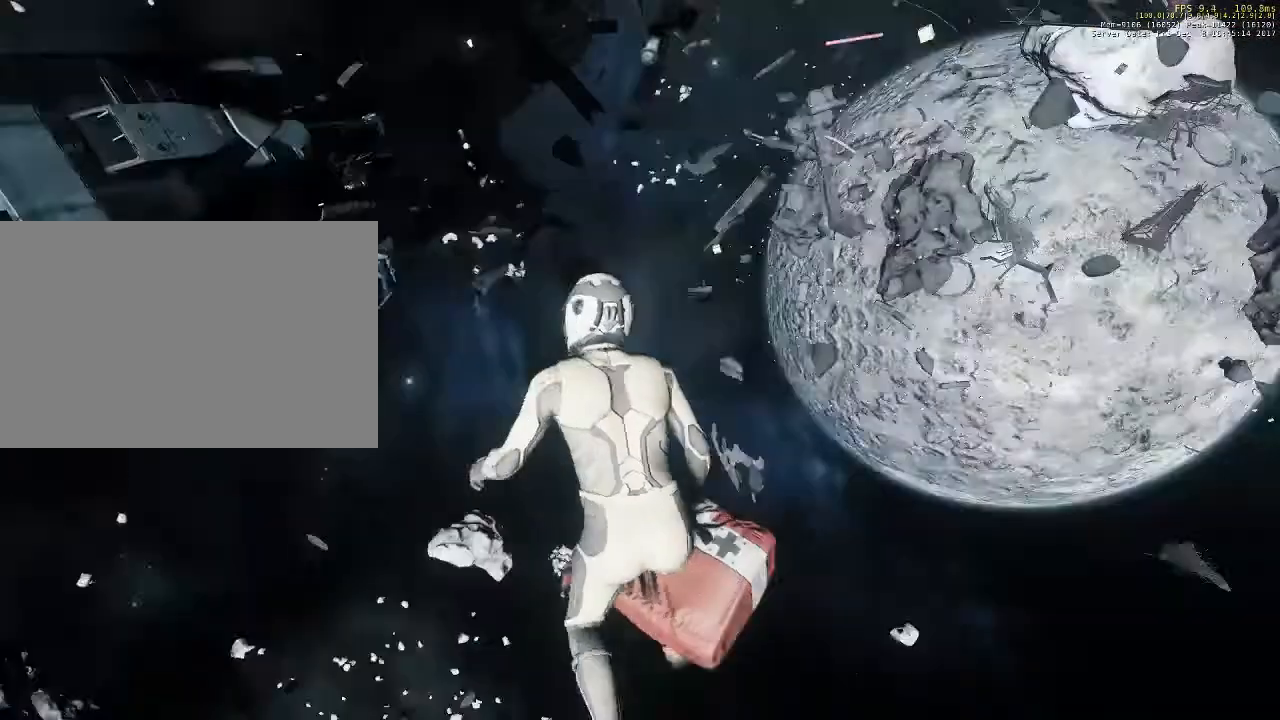
{"keys": ["z"], "mouse": [], "events": []}
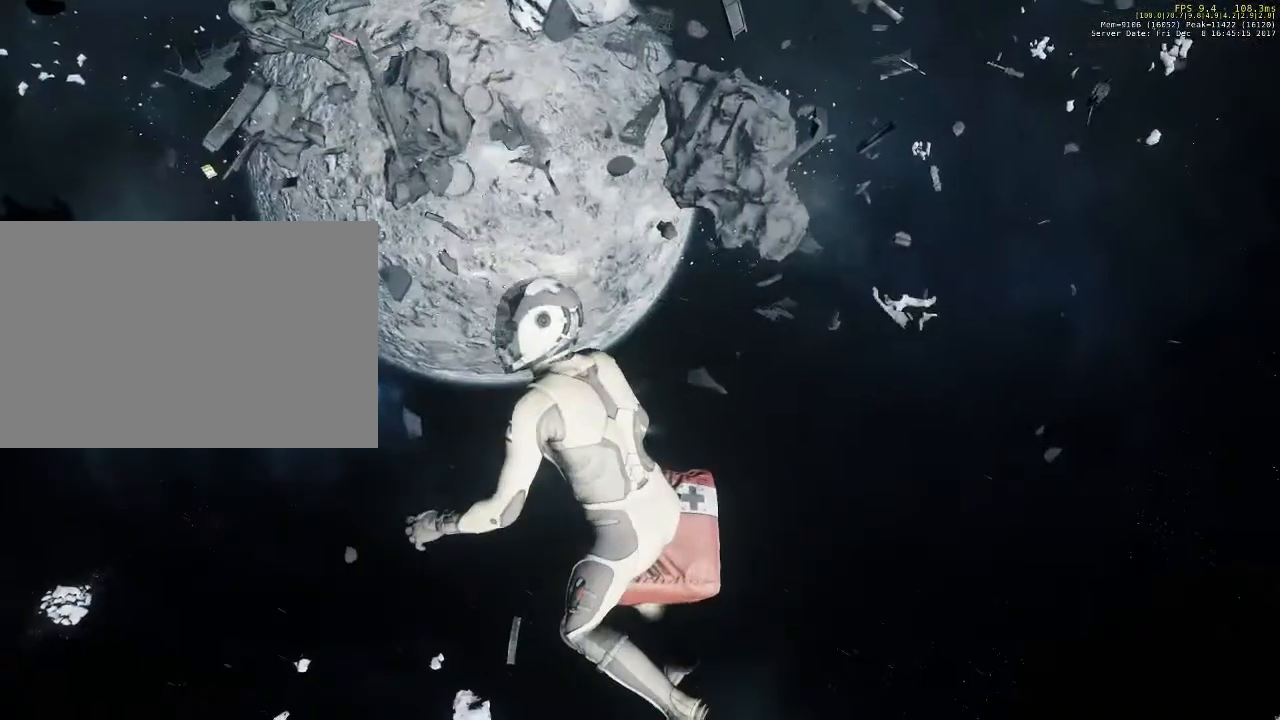
{"keys": ["z"], "mouse": [], "events": []}
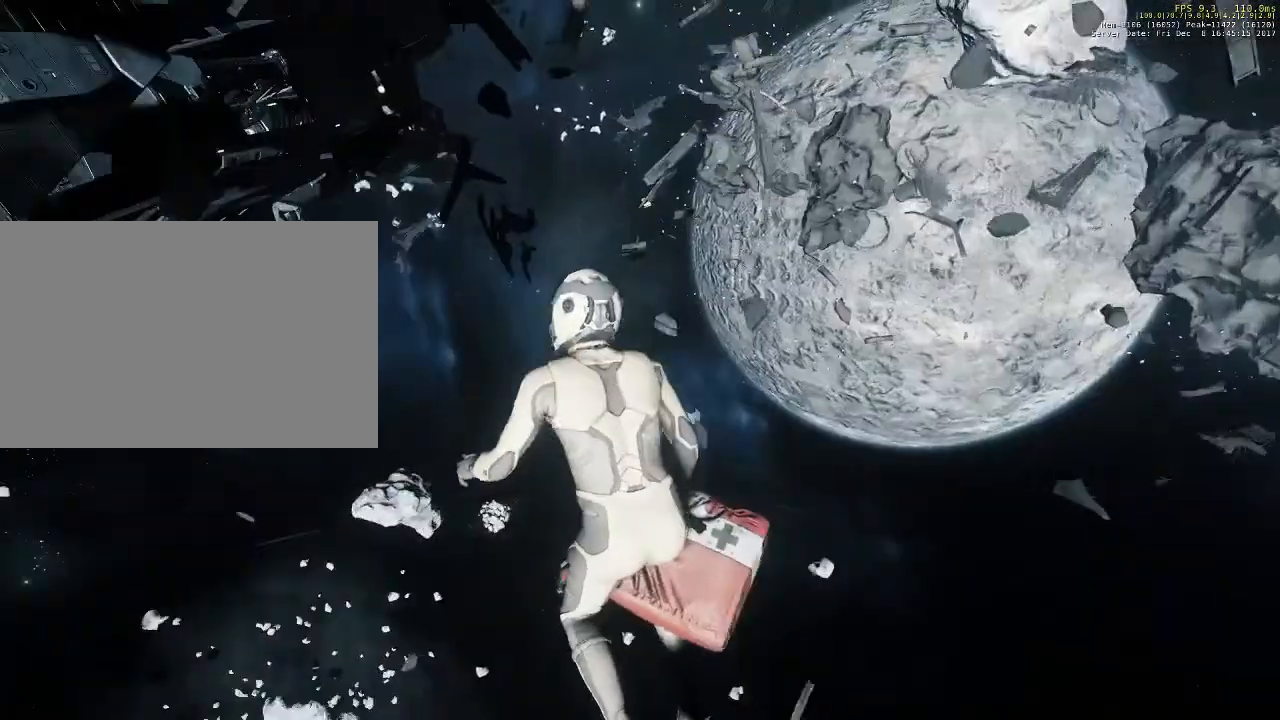
{"keys": ["z"], "mouse": [], "events": []}
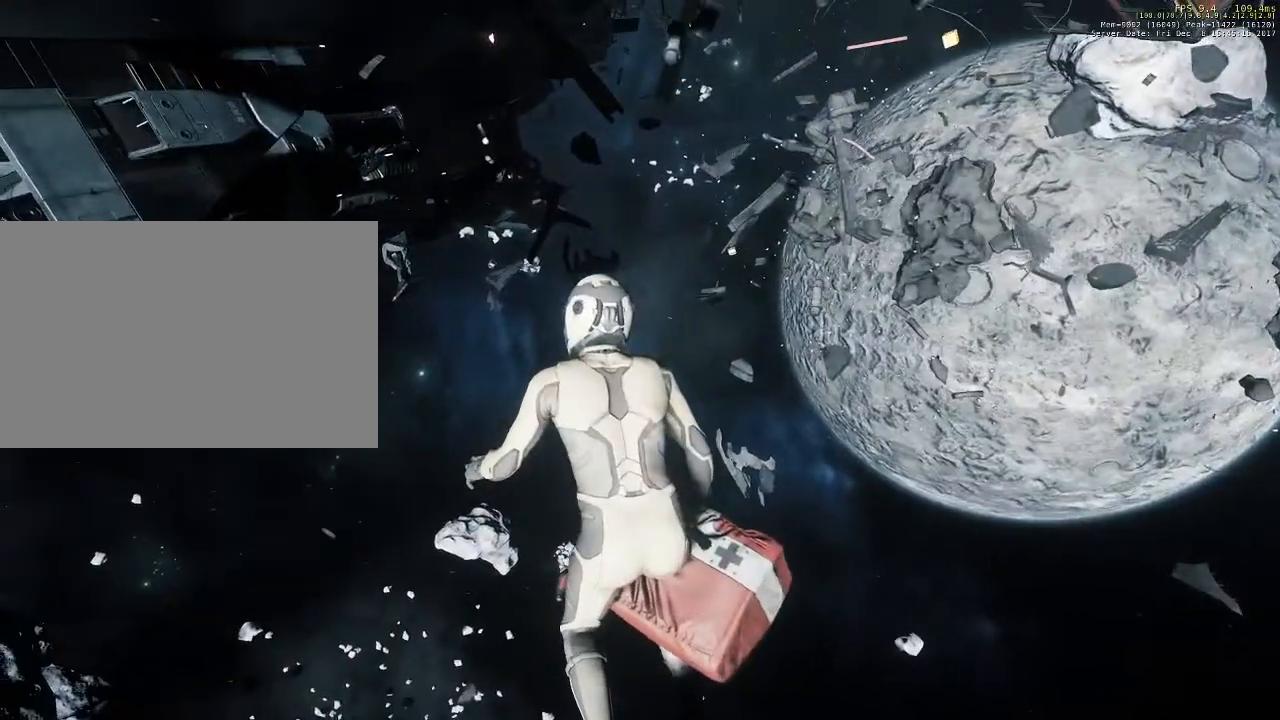
{"keys": ["z"], "mouse": [], "events": []}
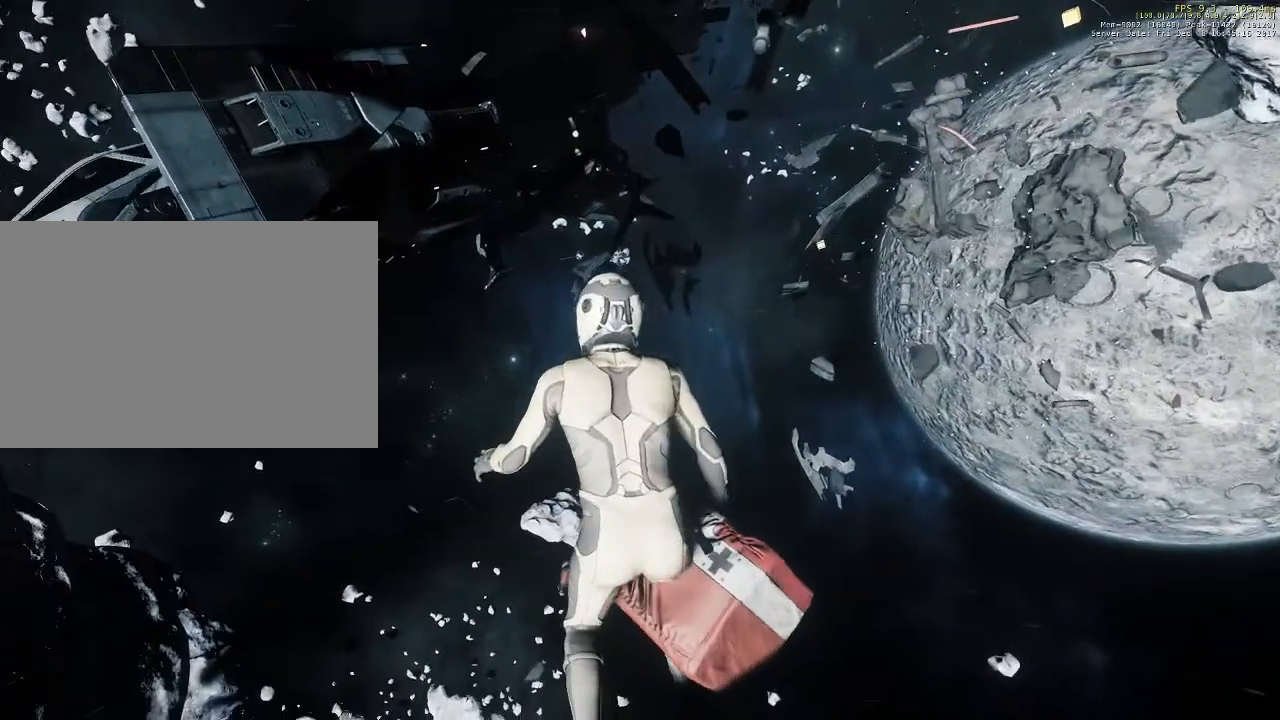
{"keys": ["z"], "mouse": [], "events": []}
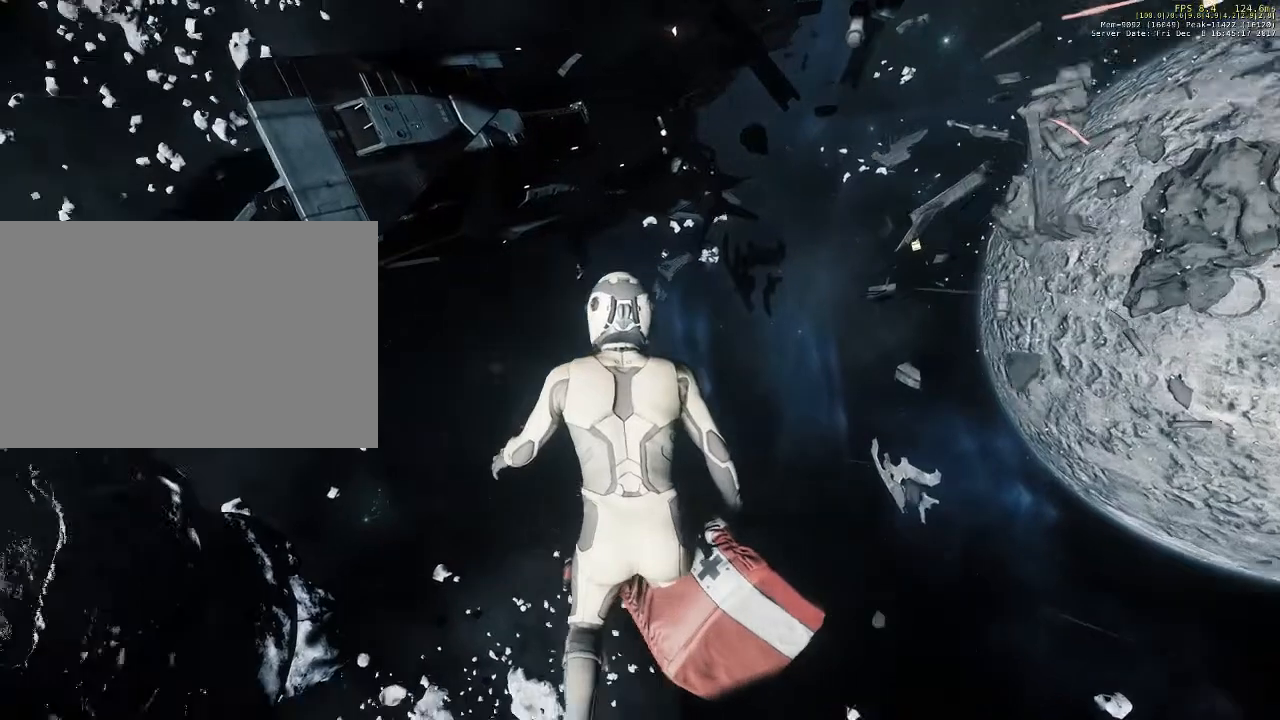
{"keys": ["z"], "mouse": [], "events": []}
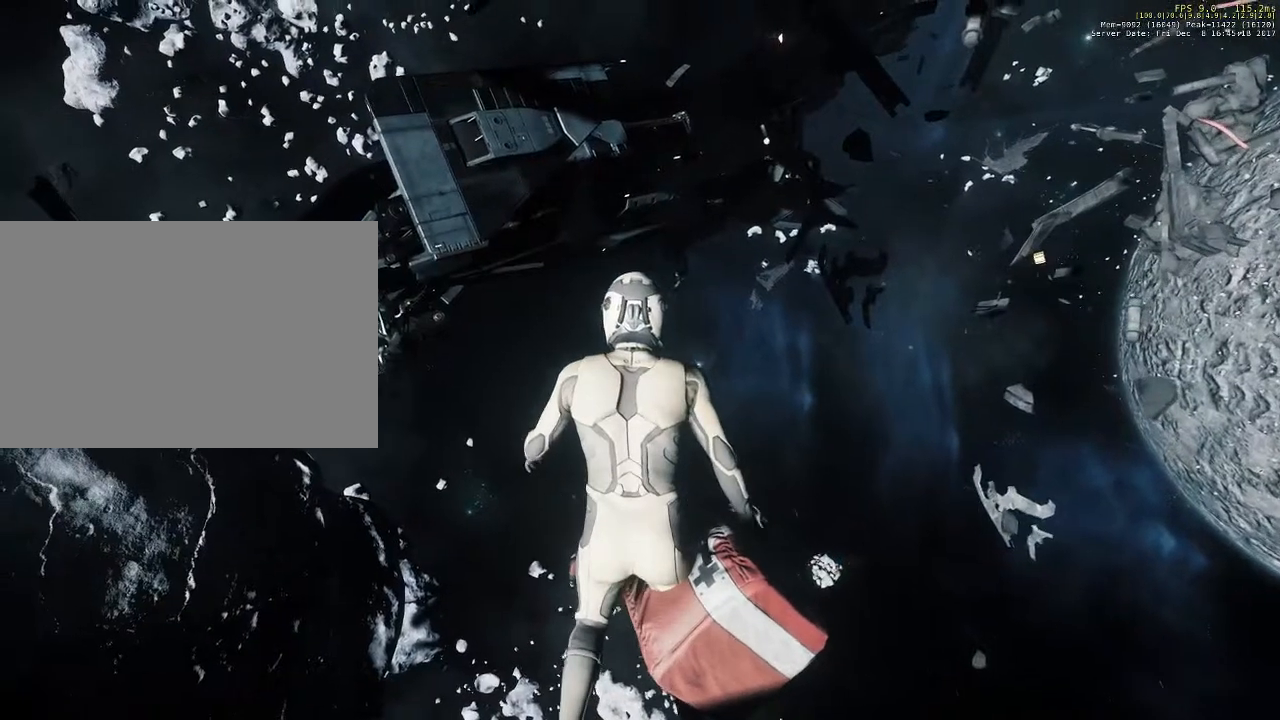
{"keys": [], "mouse": [], "events": [[500, "z", "up"]]}
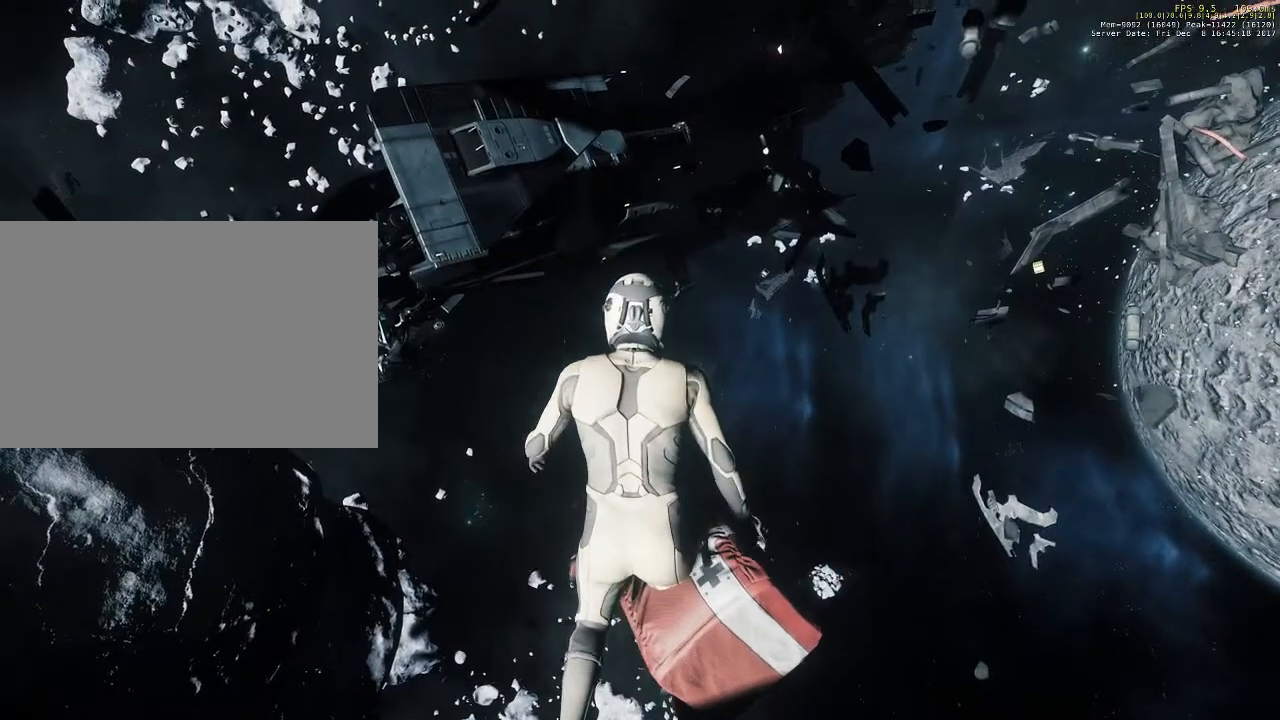
{"keys": [], "mouse": [], "events": [[400, "z", "down"], [467, "z", "up"]]}
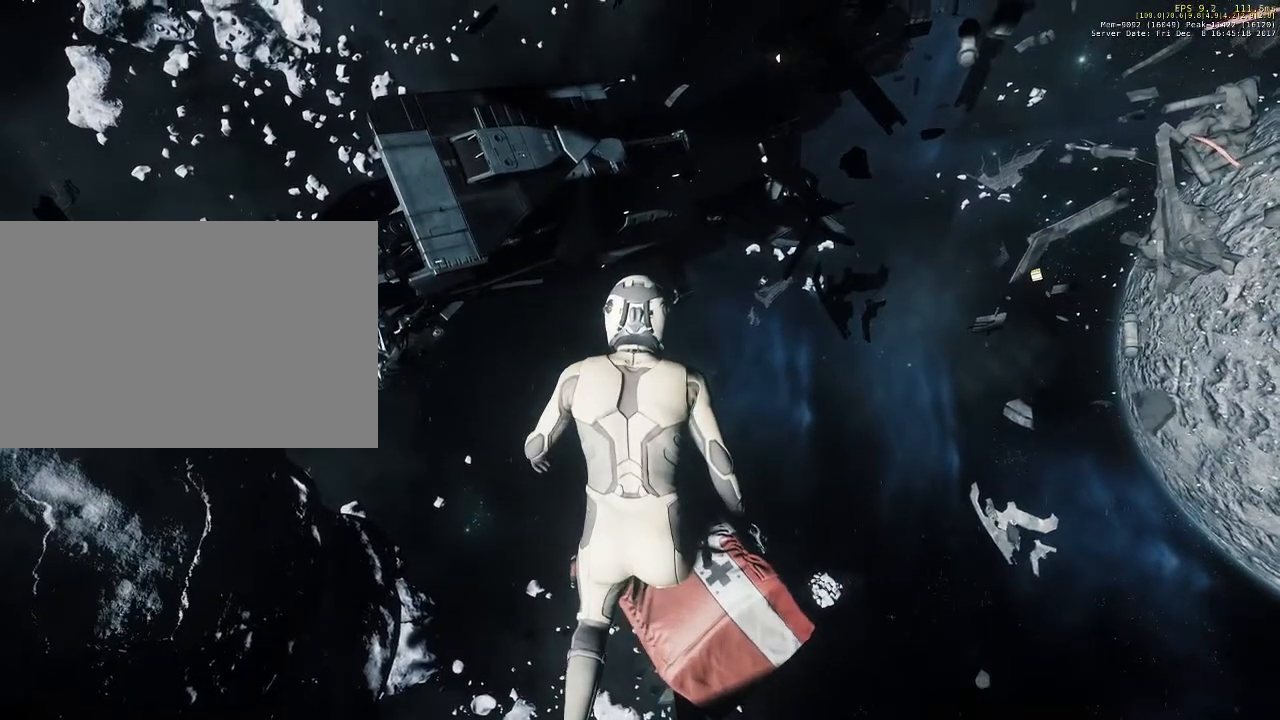
{"keys": [], "mouse": [], "events": []}
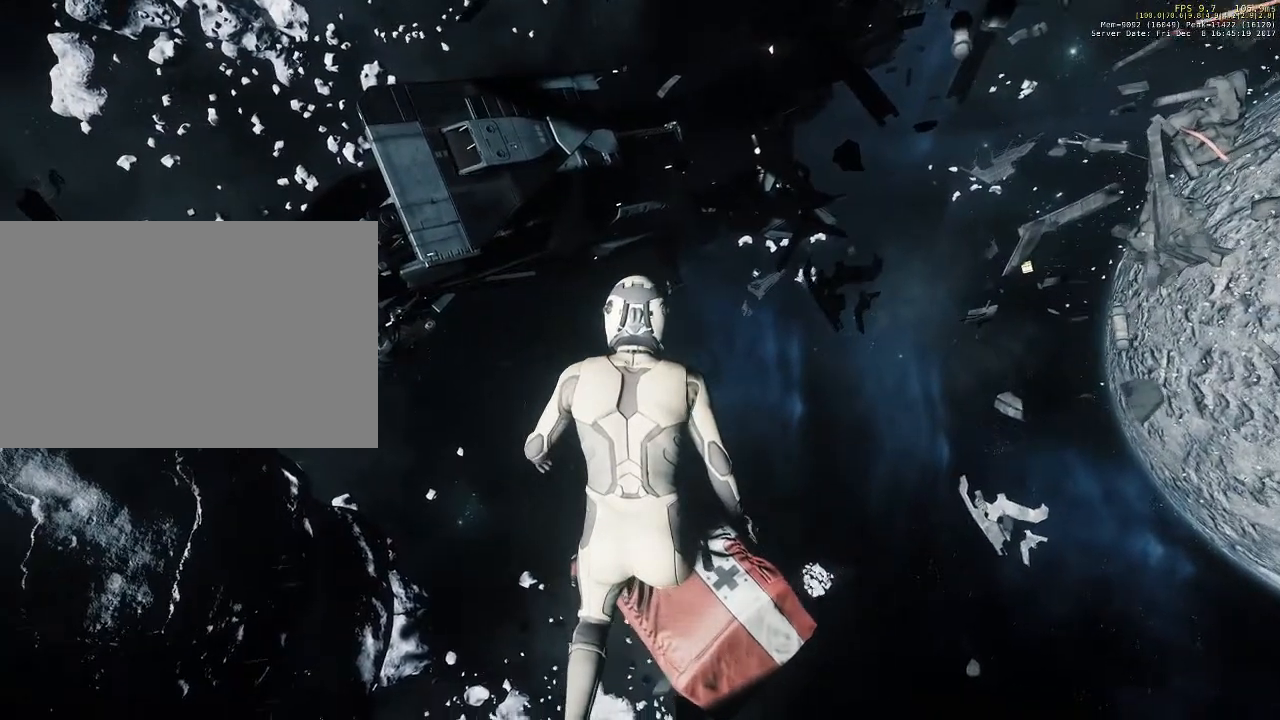
{"keys": [], "mouse": [], "events": []}
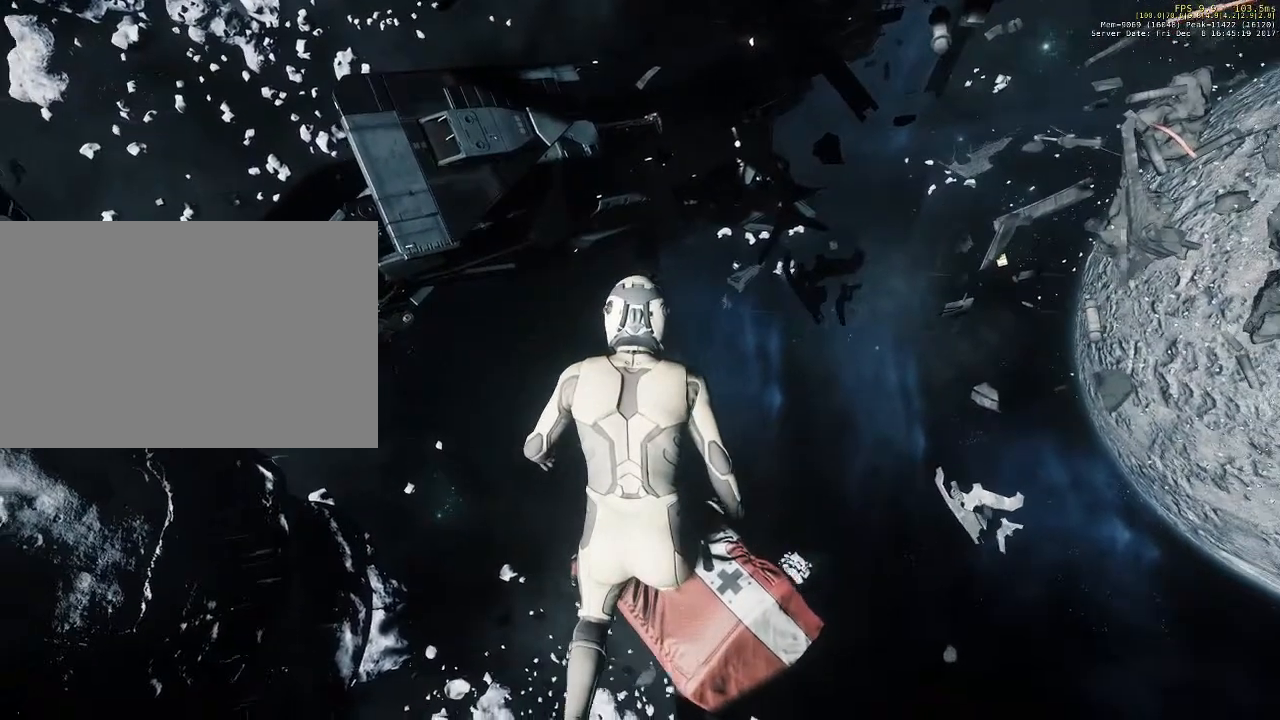
{"keys": [], "mouse": [], "events": []}
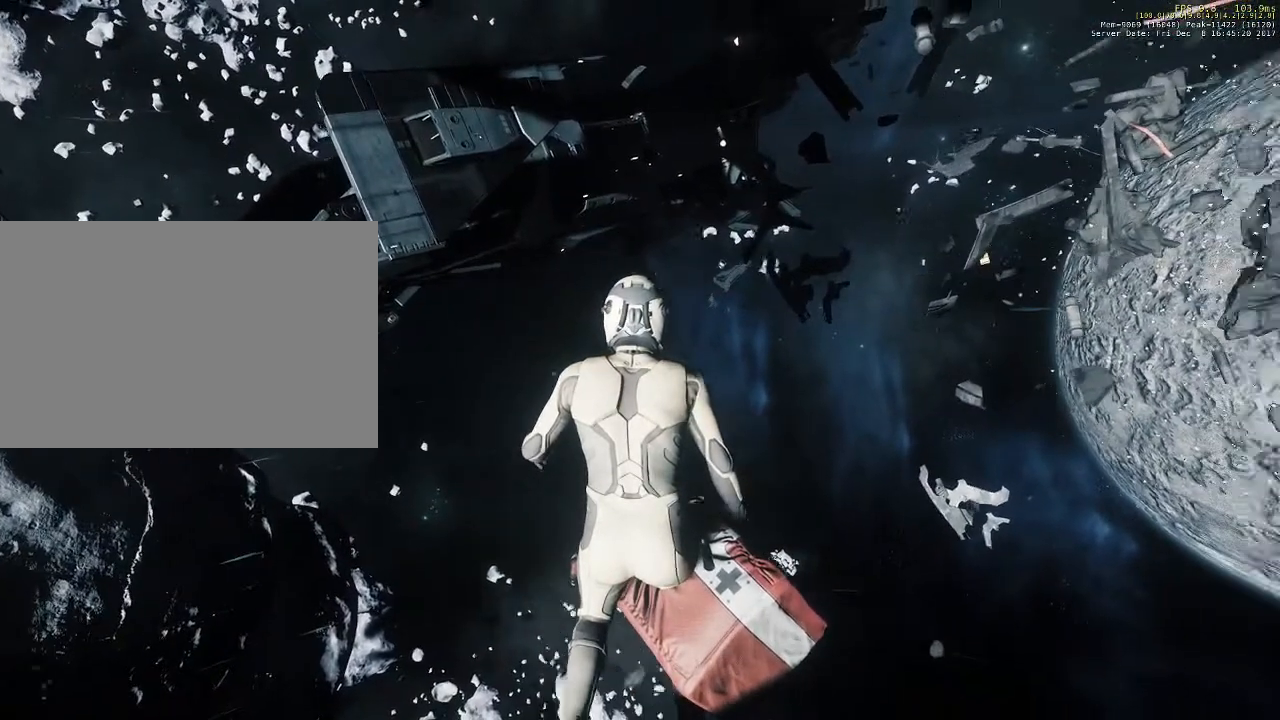
{"keys": [], "mouse": [], "events": []}
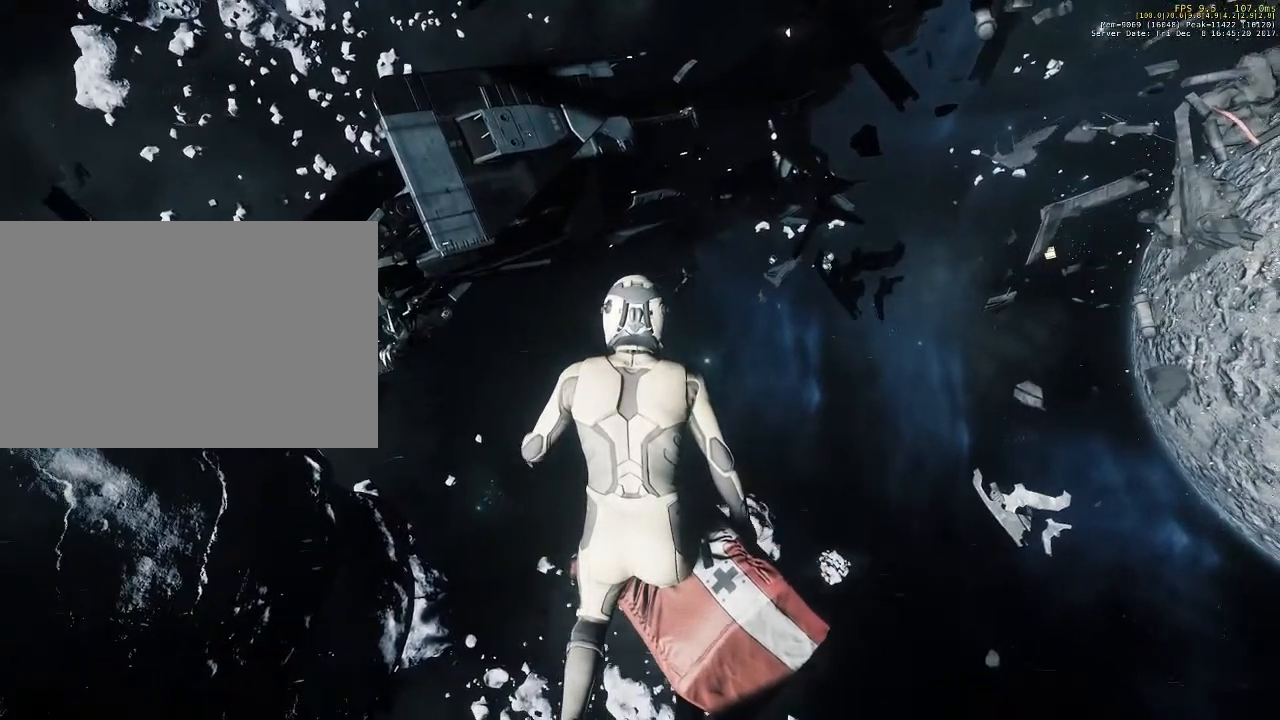
{"keys": [], "mouse": [], "events": []}
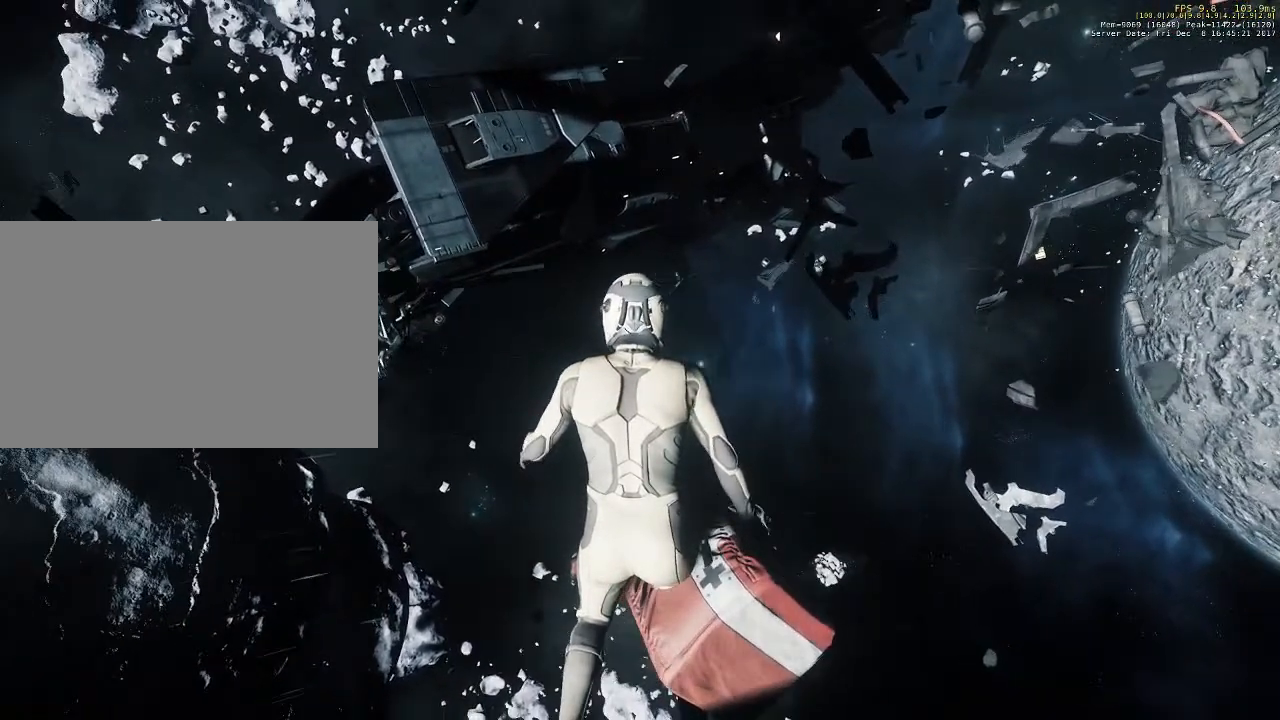
{"keys": [], "mouse": [], "events": []}
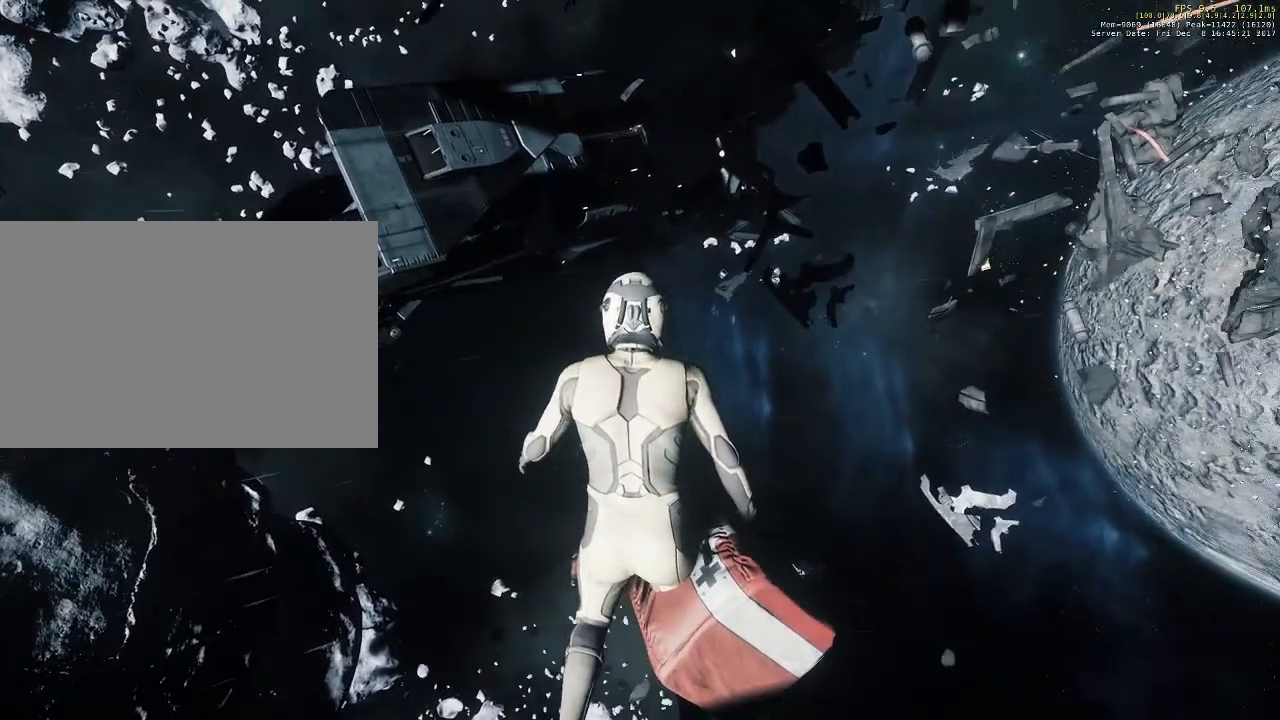
{"keys": [], "mouse": [], "events": []}
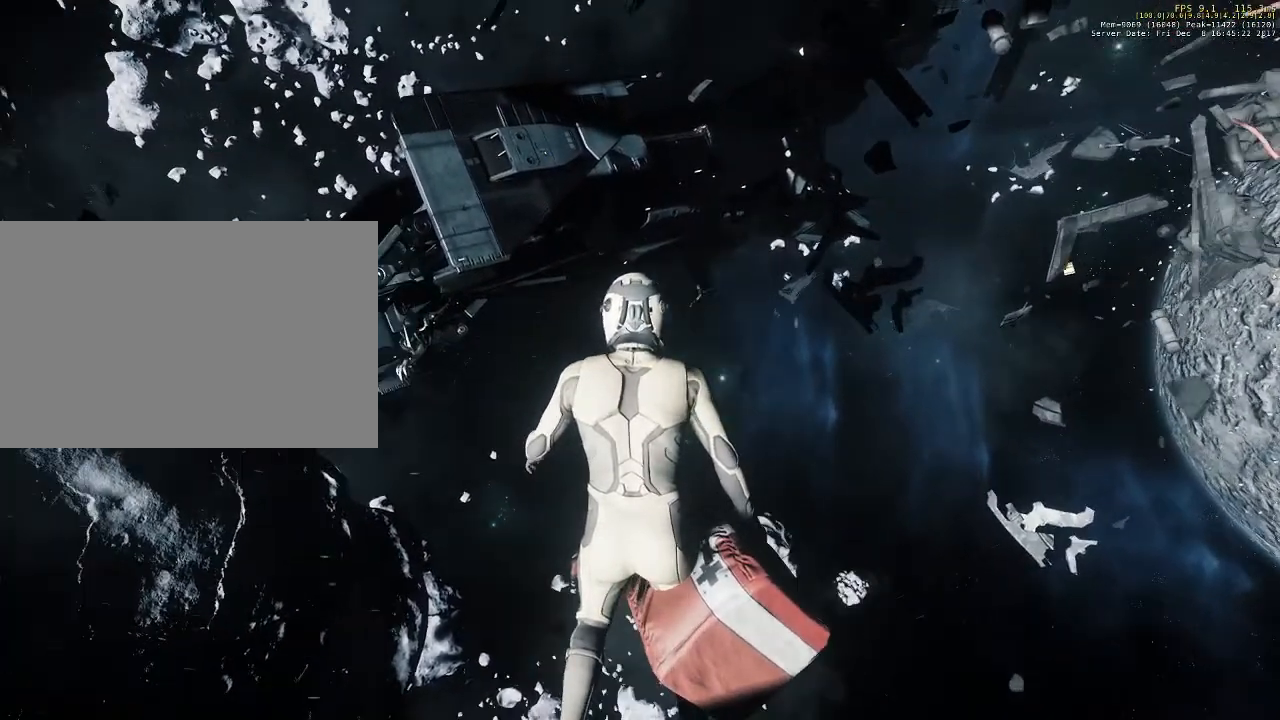
{"keys": ["space"], "mouse": [], "events": [[133, "space", "down"]]}
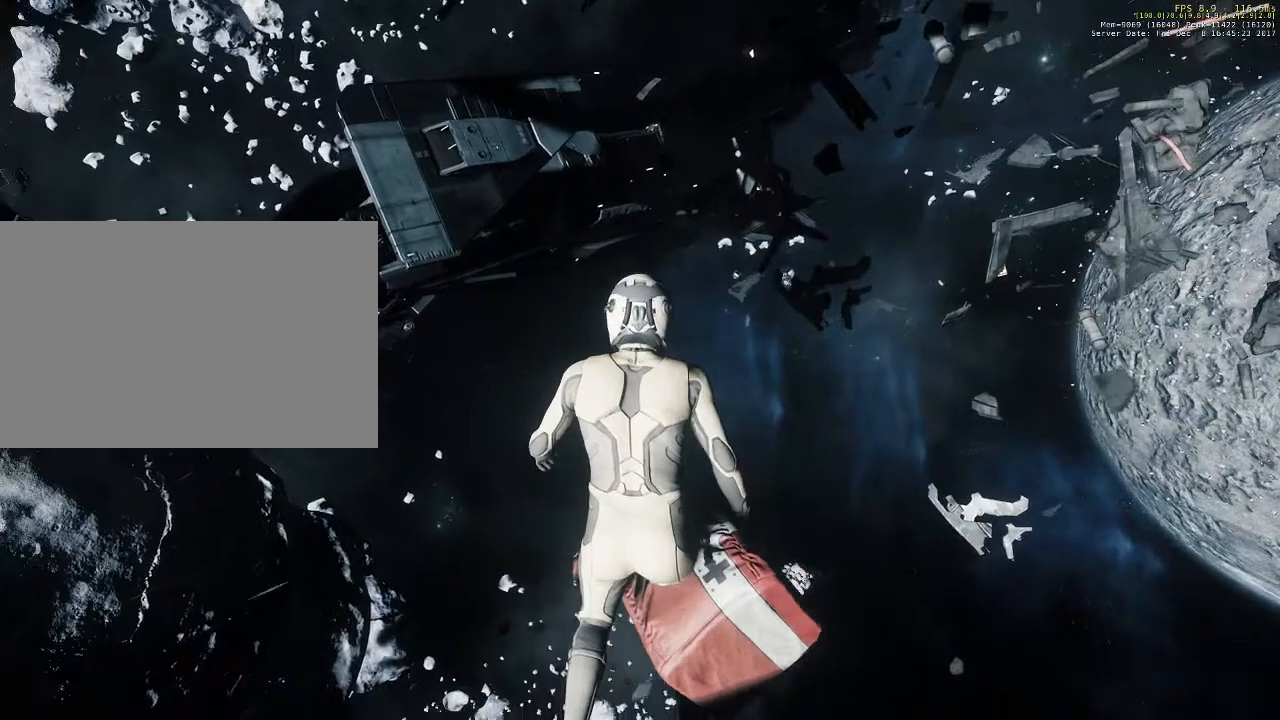
{"keys": ["space"], "mouse": [], "events": []}
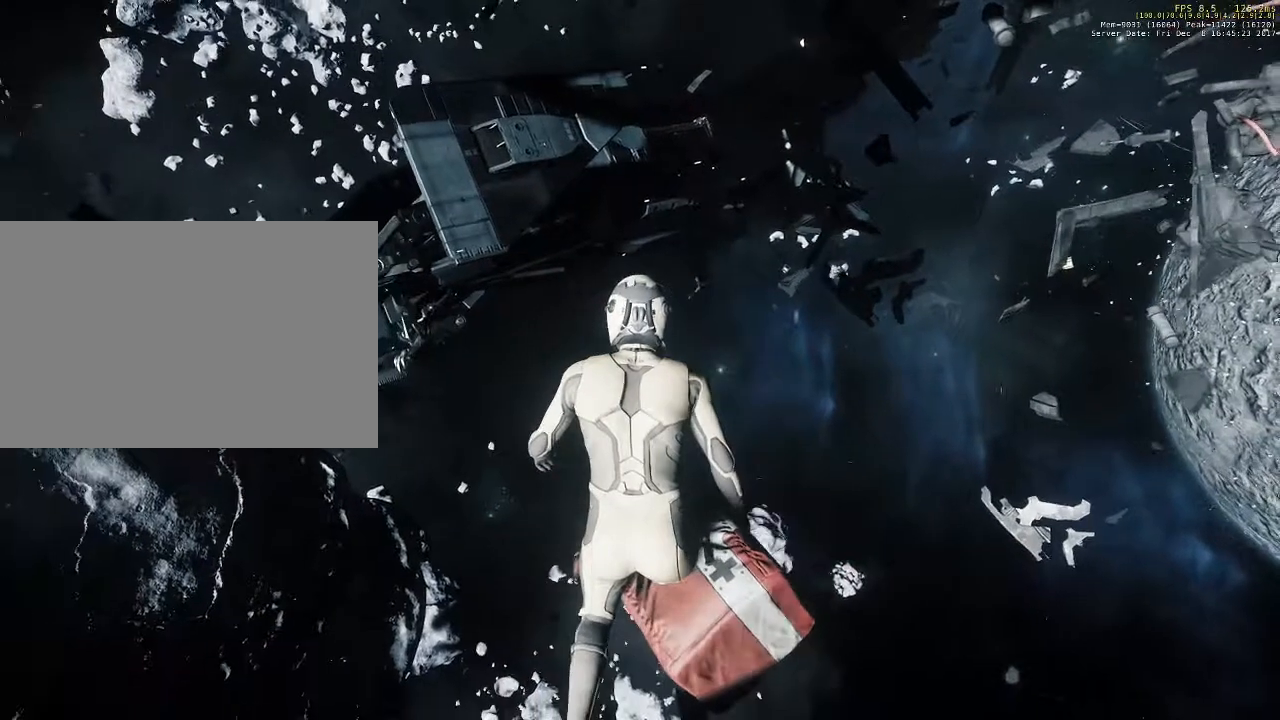
{"keys": ["space"], "mouse": [], "events": []}
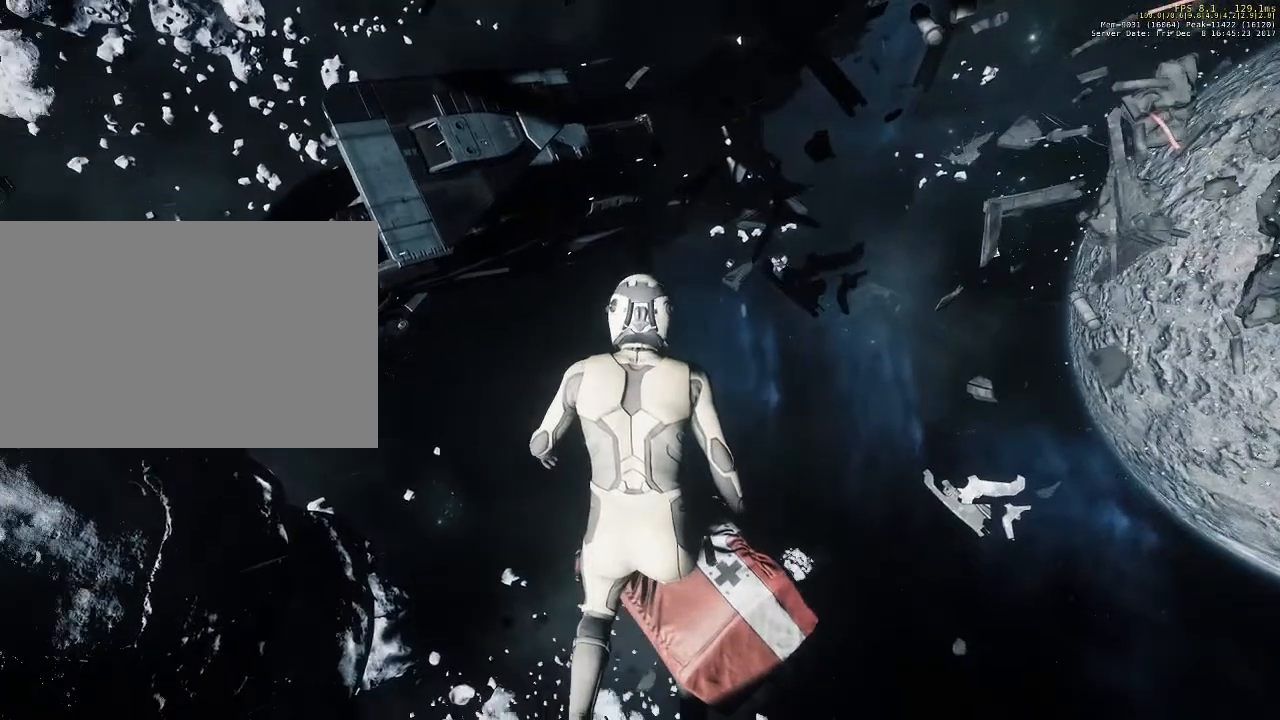
{"keys": ["space", "w"], "mouse": [], "events": [[167, "w", "down"]]}
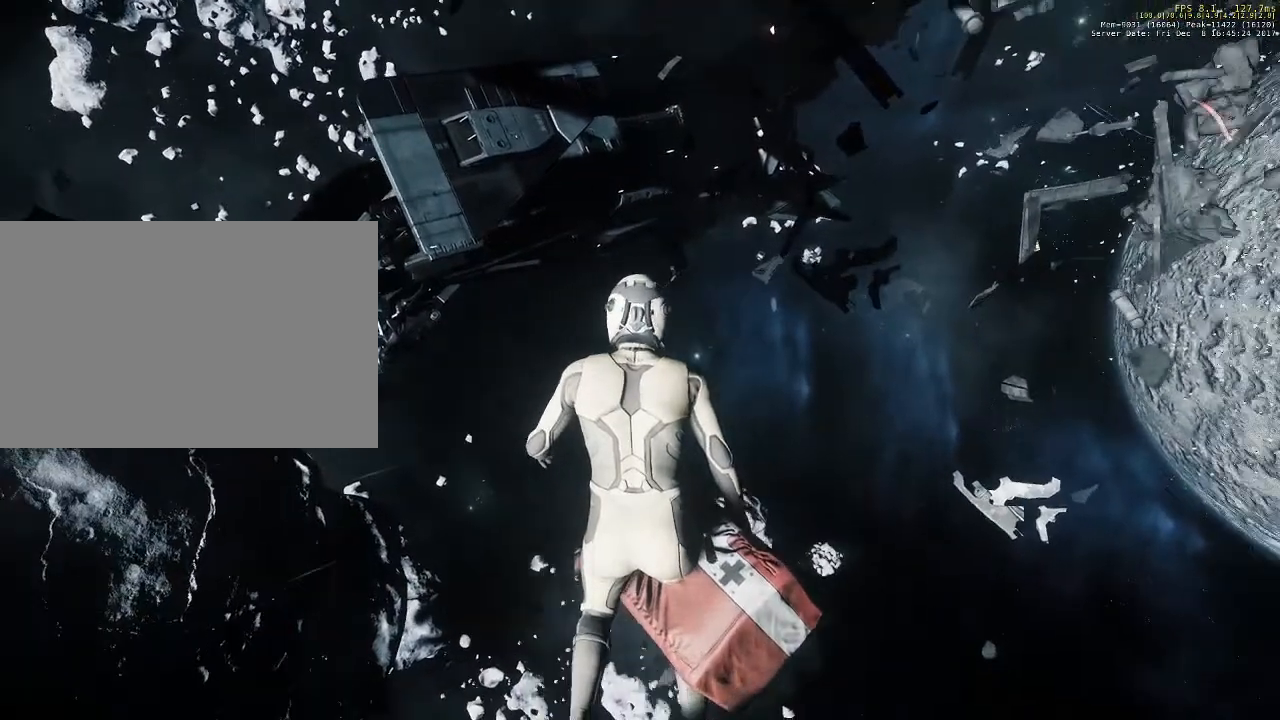
{"keys": ["space", "w"], "mouse": [], "events": []}
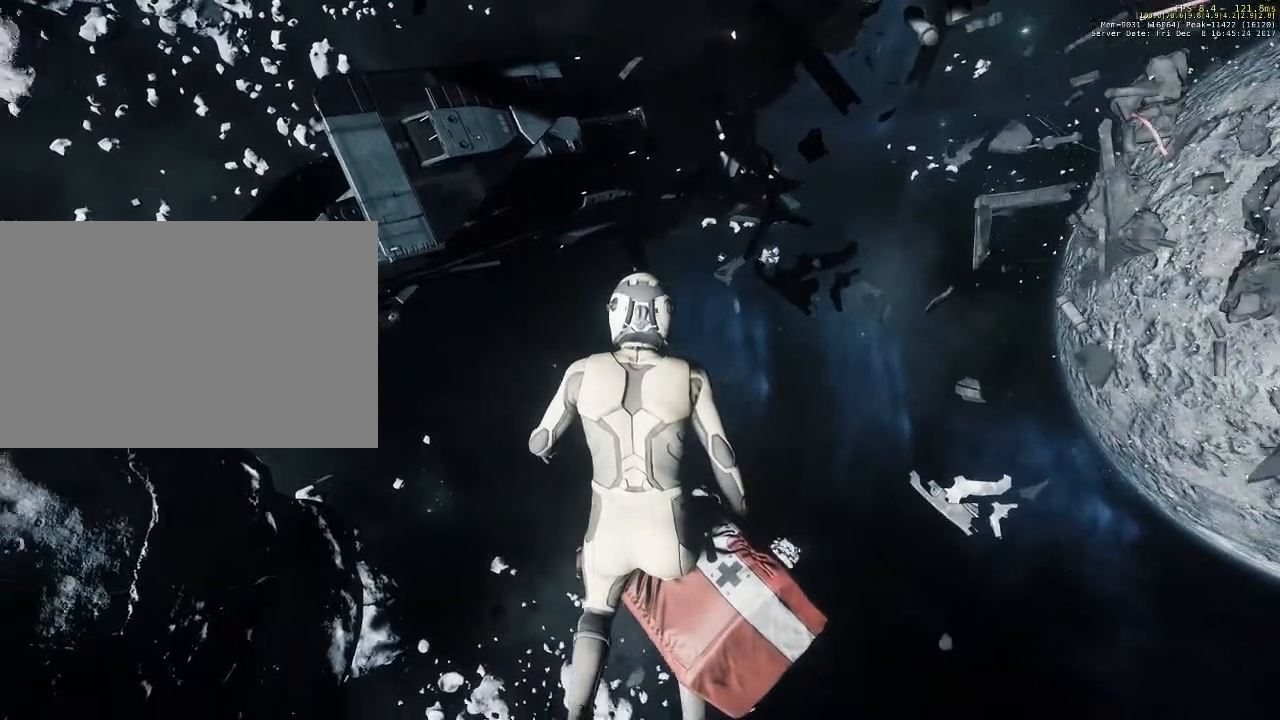
{"keys": ["space", "w"], "mouse": [], "events": []}